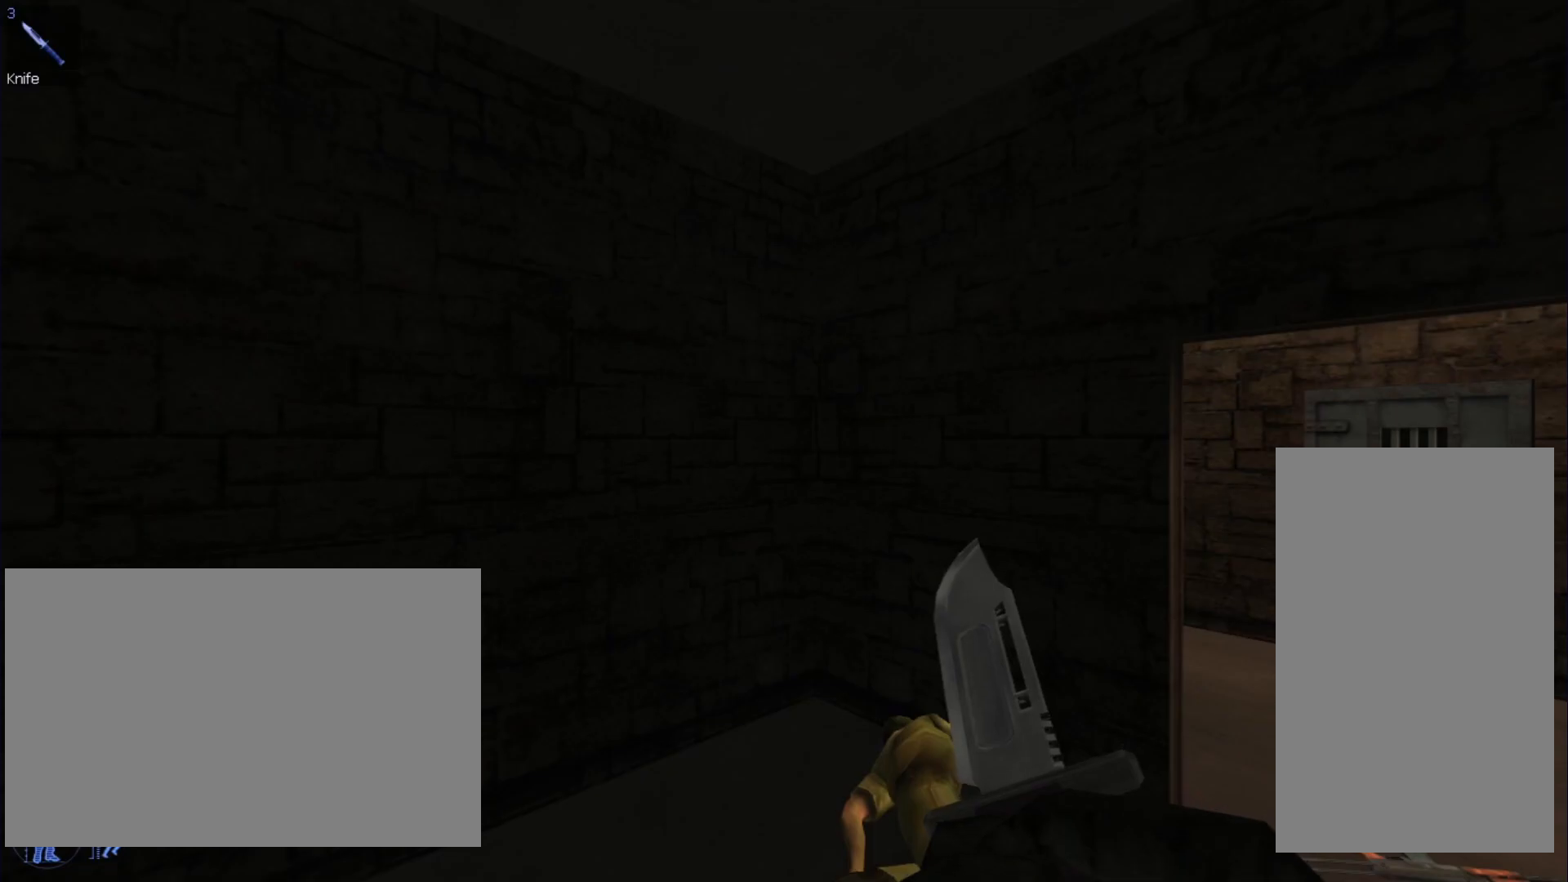
Gameplay with keyboard and mouse; each line is a JSON object with the keys and mouse buttons held at the frame after it. "events" lists presses ("down") and releases ("up") of "a", "ctrl", "d", "e", "f", "q", "r", "s", "shift", "space", "tab", "w", "mouse_left", "mouse_wheel", "mouse_right", "mouse_mb4" and "mouse_mb5" between this image and that frame as [ms after this image, input, new state], when the widget could be followed in between. "mouse_left", "mouse_wheel", "mouse_right", "mouse_mb4", "mouse_mb5" = the "left", "wheel", "right", "mb4", "mb5" buttons of the "mouse" list. No other keys are recorded. "wheel" means that the mouse wheel is clicked or scrolled. Not read: mouse_move.
{"keys": [], "mouse": ["mb4"], "events": [[434, "mouse_mb4", "down"]]}
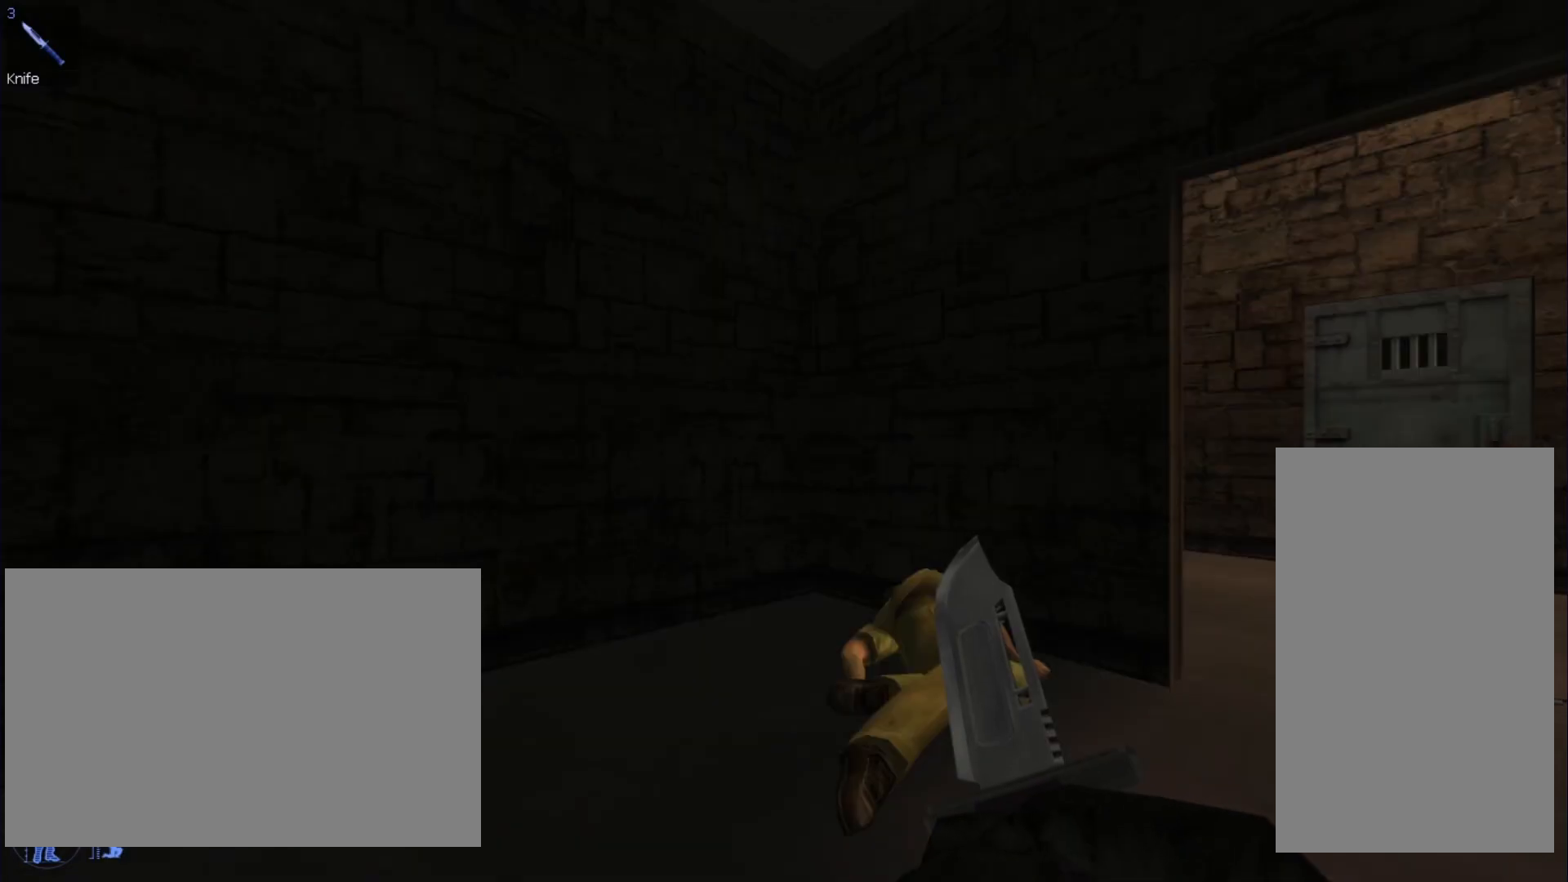
{"keys": ["w"], "mouse": [], "events": [[34, "mouse_mb4", "up"], [100, "w", "down"]]}
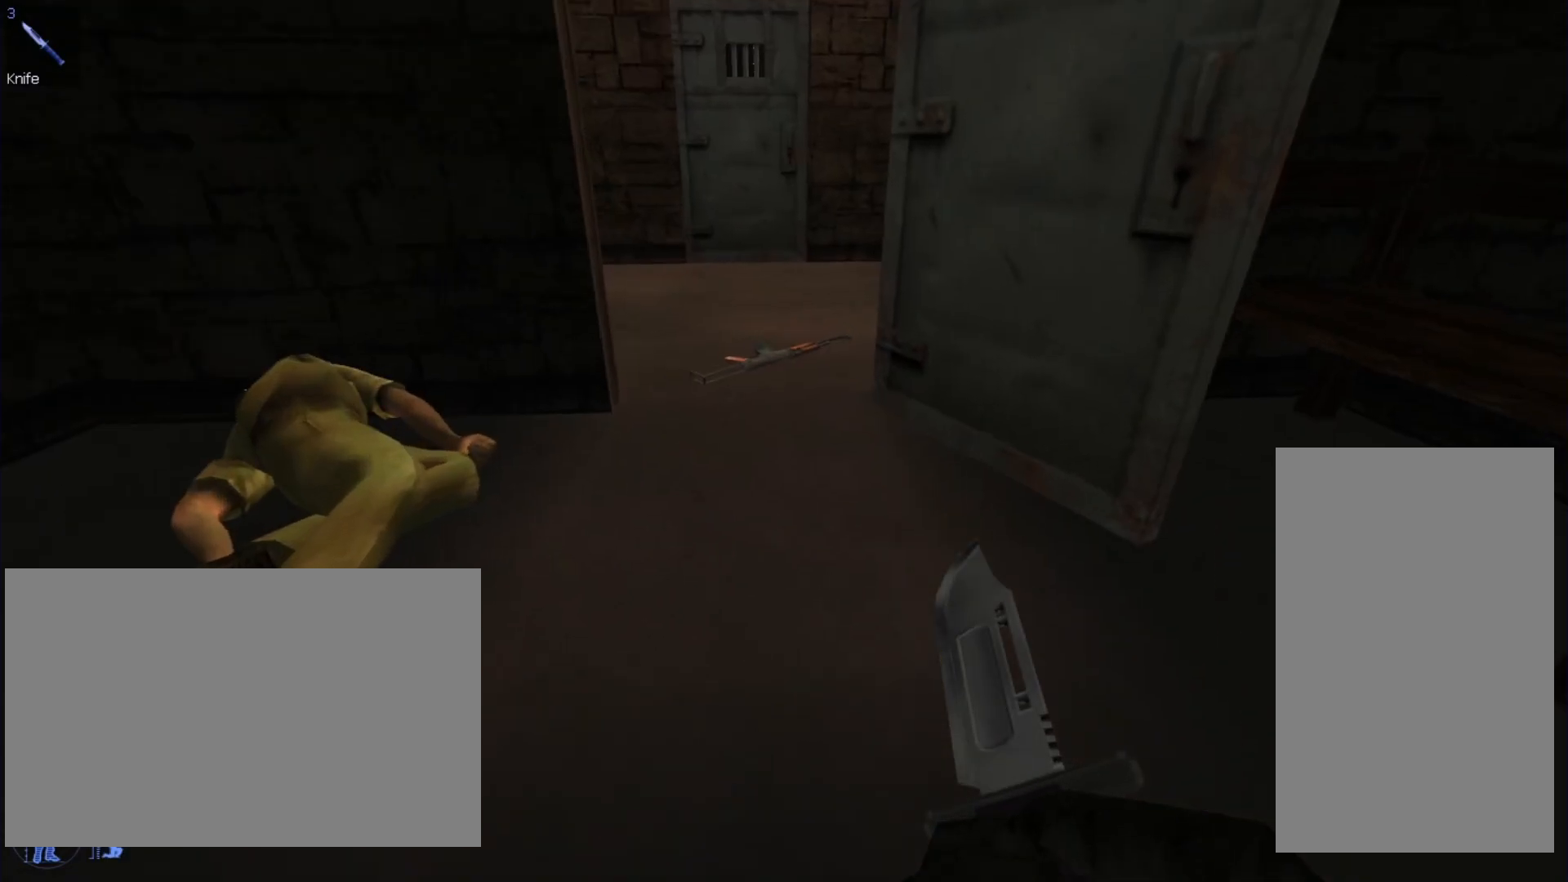
{"keys": ["w"], "mouse": [], "events": []}
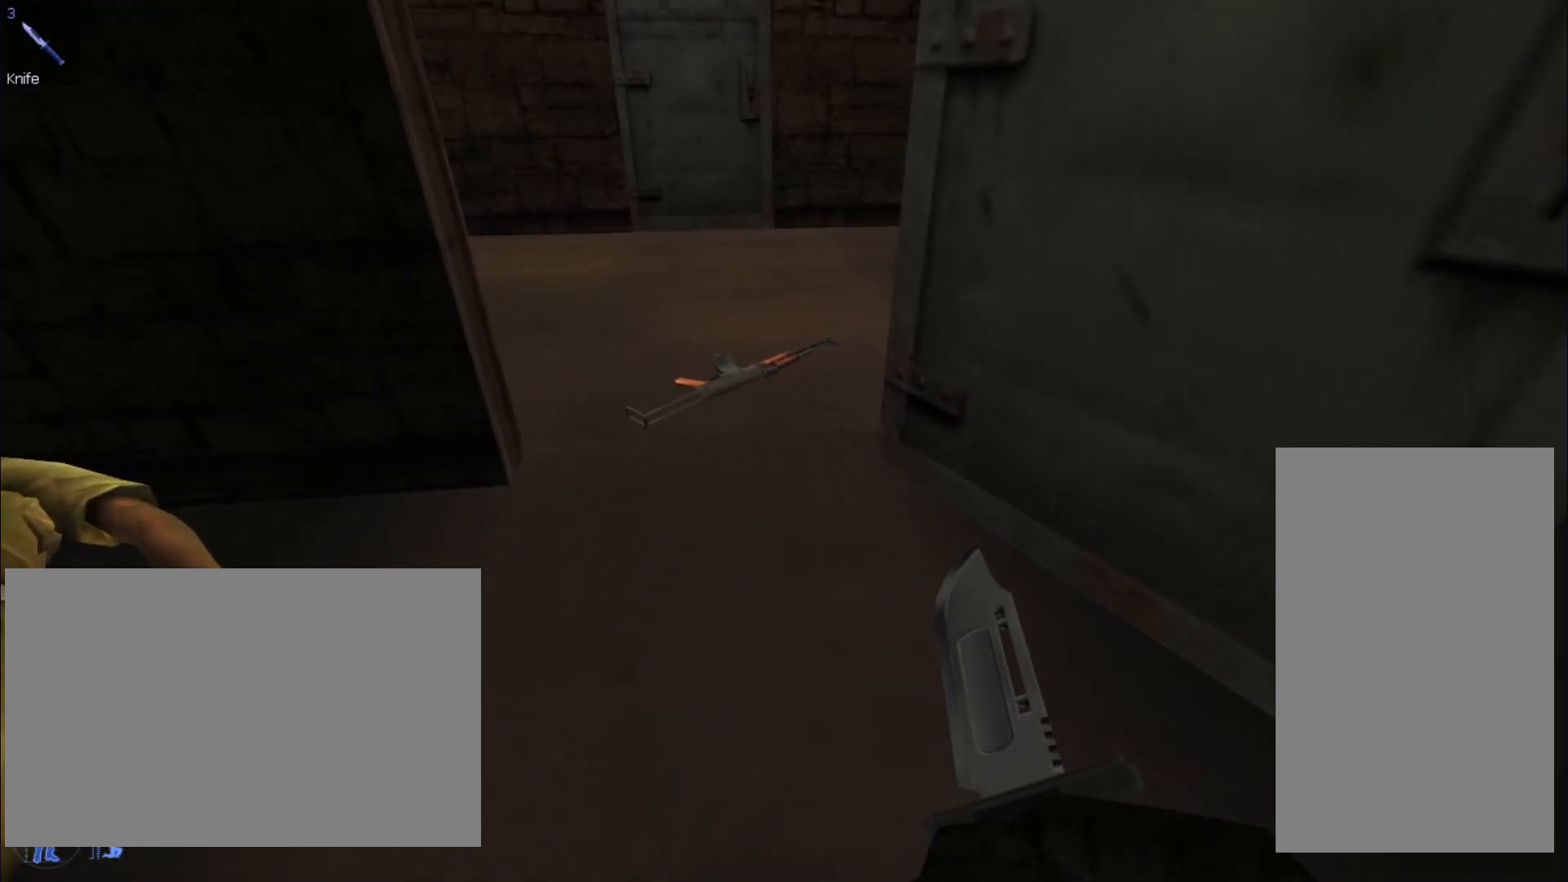
{"keys": ["w"], "mouse": [], "events": []}
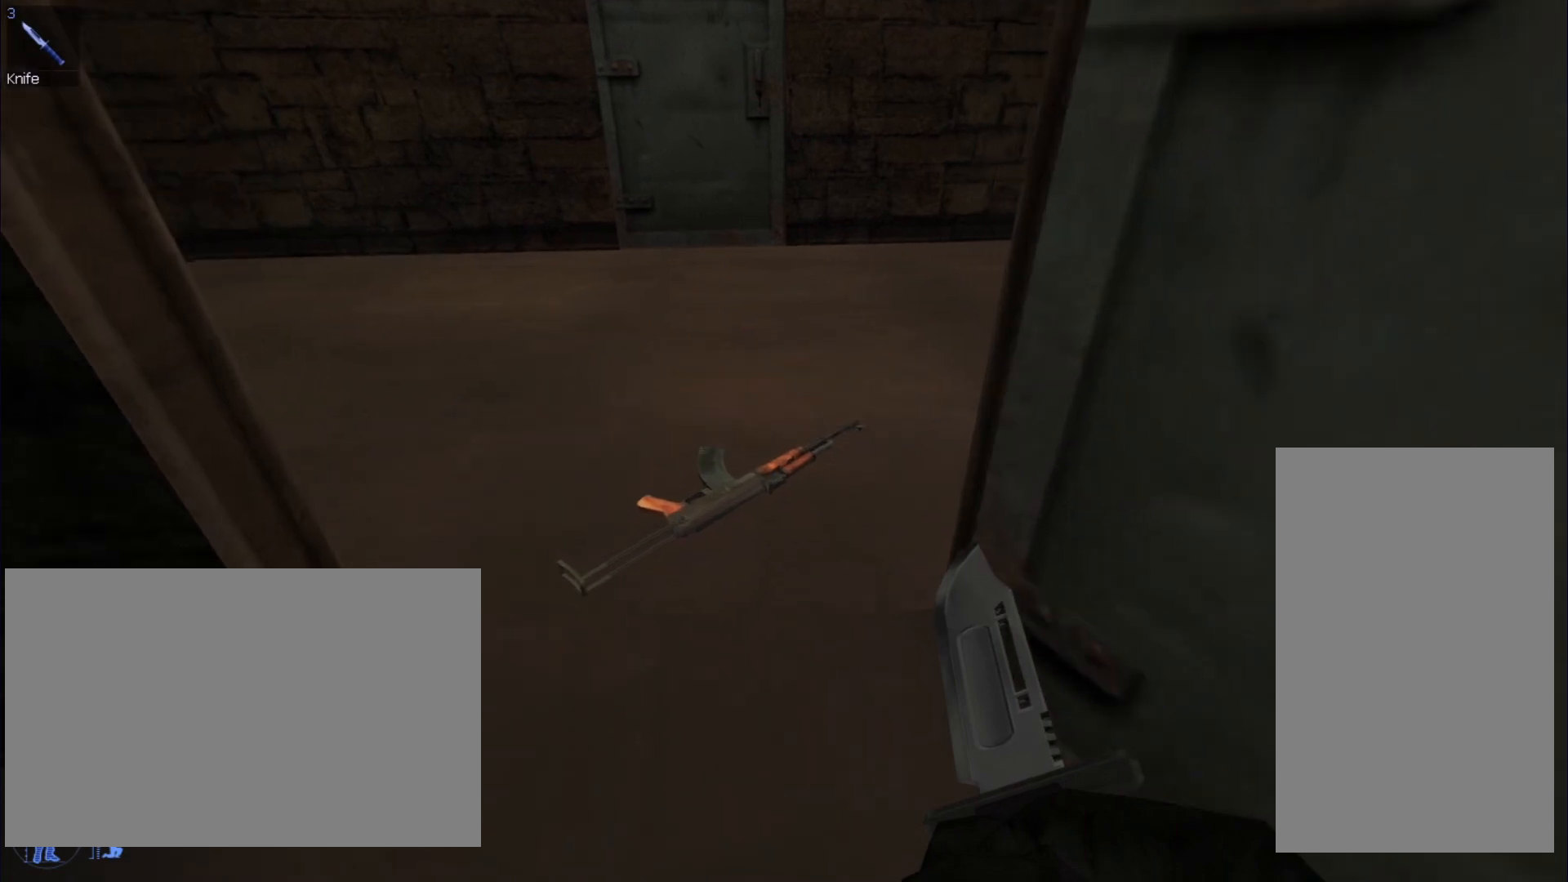
{"keys": ["a", "w"], "mouse": [], "events": [[267, "a", "down"]]}
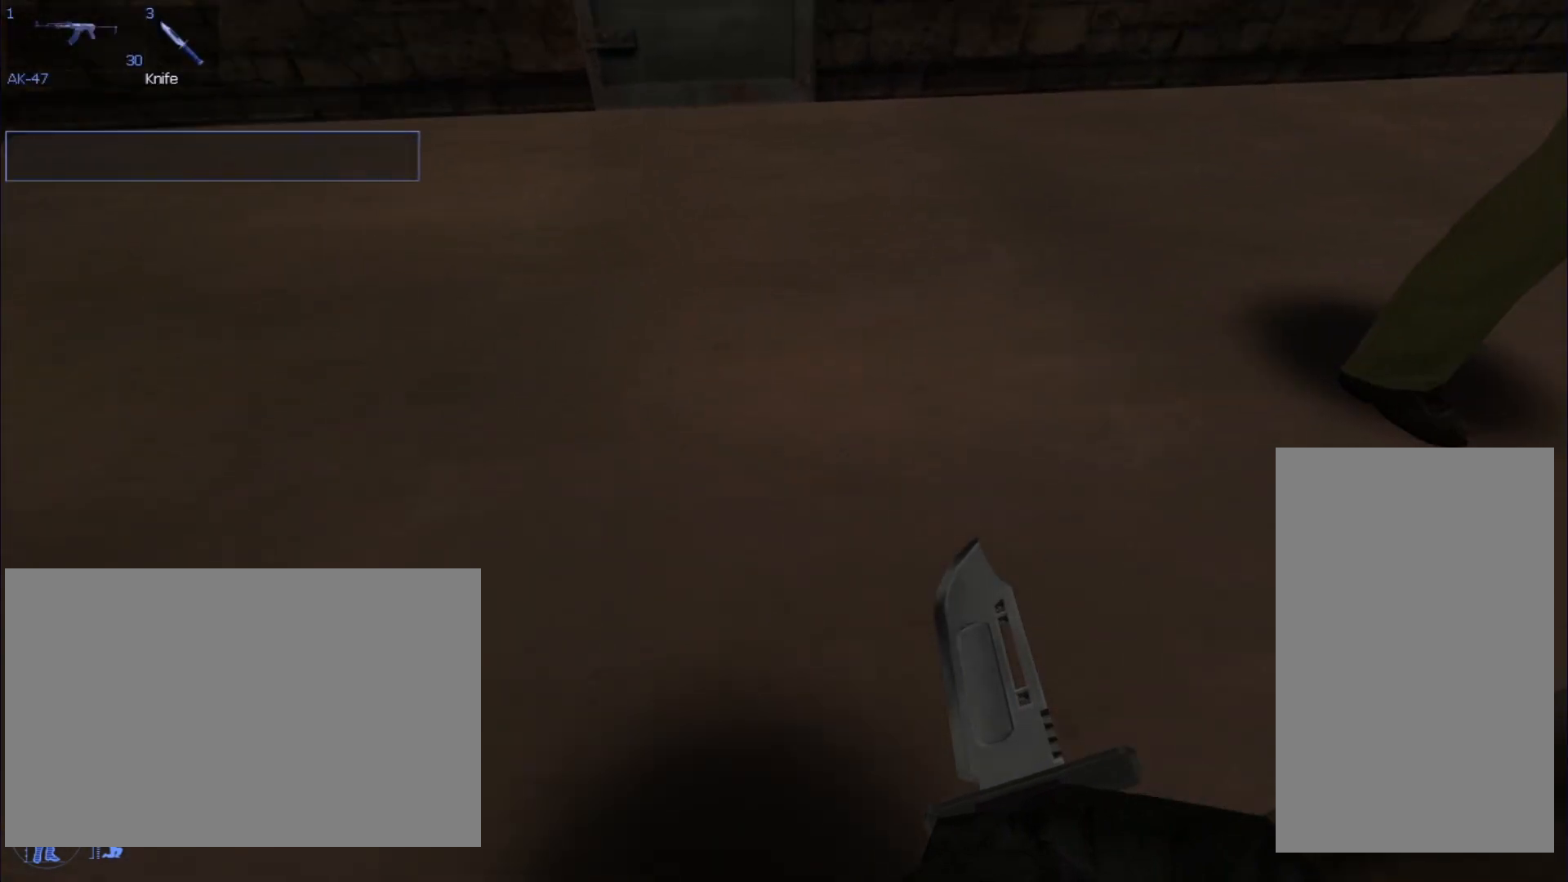
{"keys": ["a"], "mouse": [], "events": [[167, "w", "up"]]}
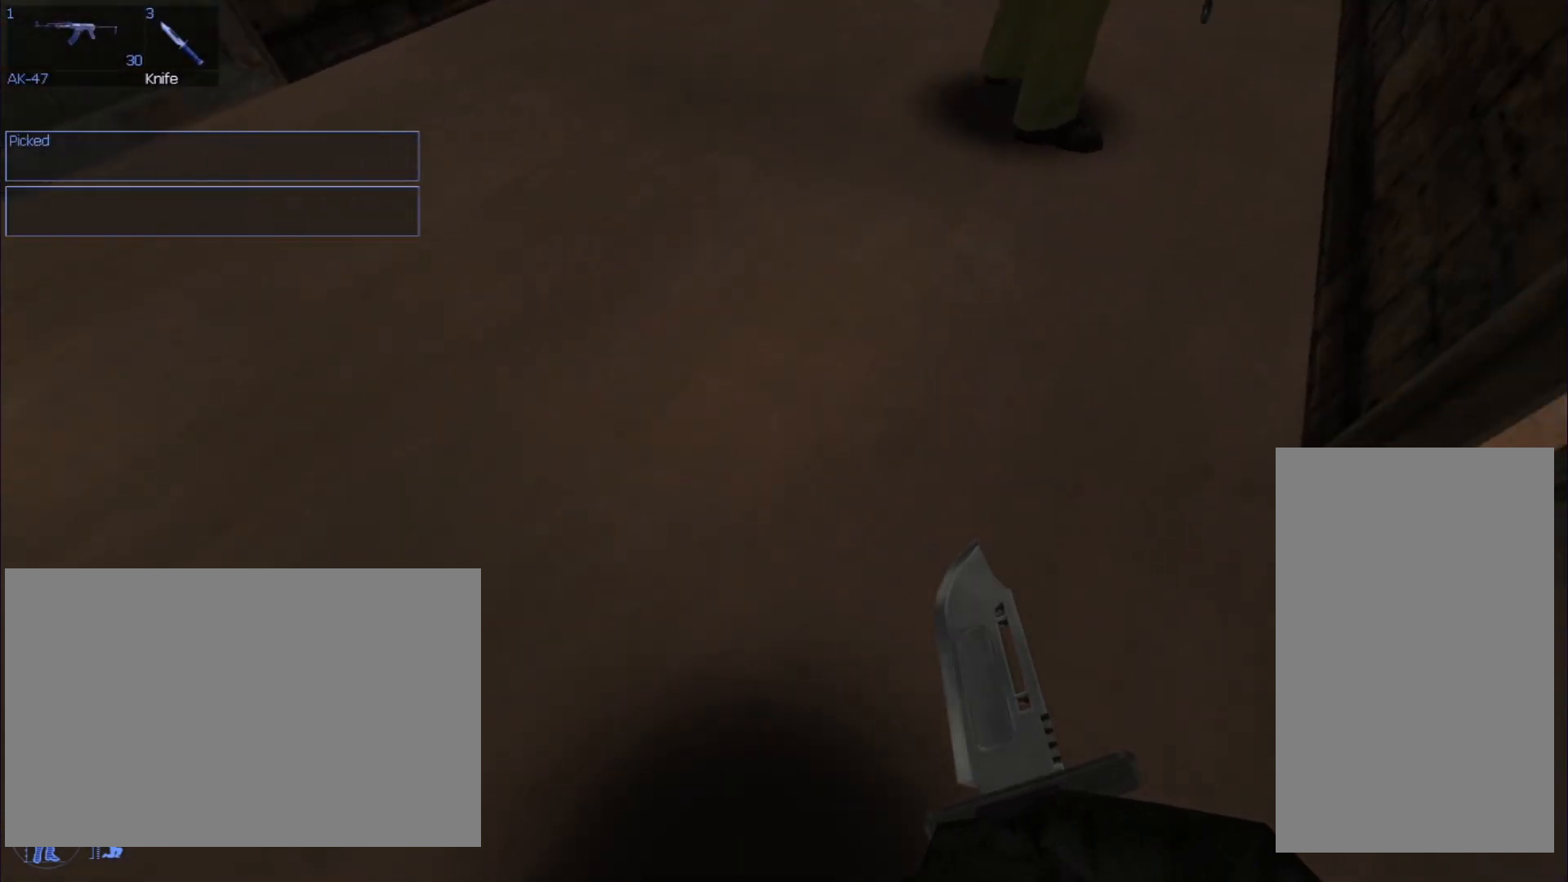
{"keys": [], "mouse": [], "events": [[33, "s", "down"], [334, "s", "up"], [434, "a", "up"]]}
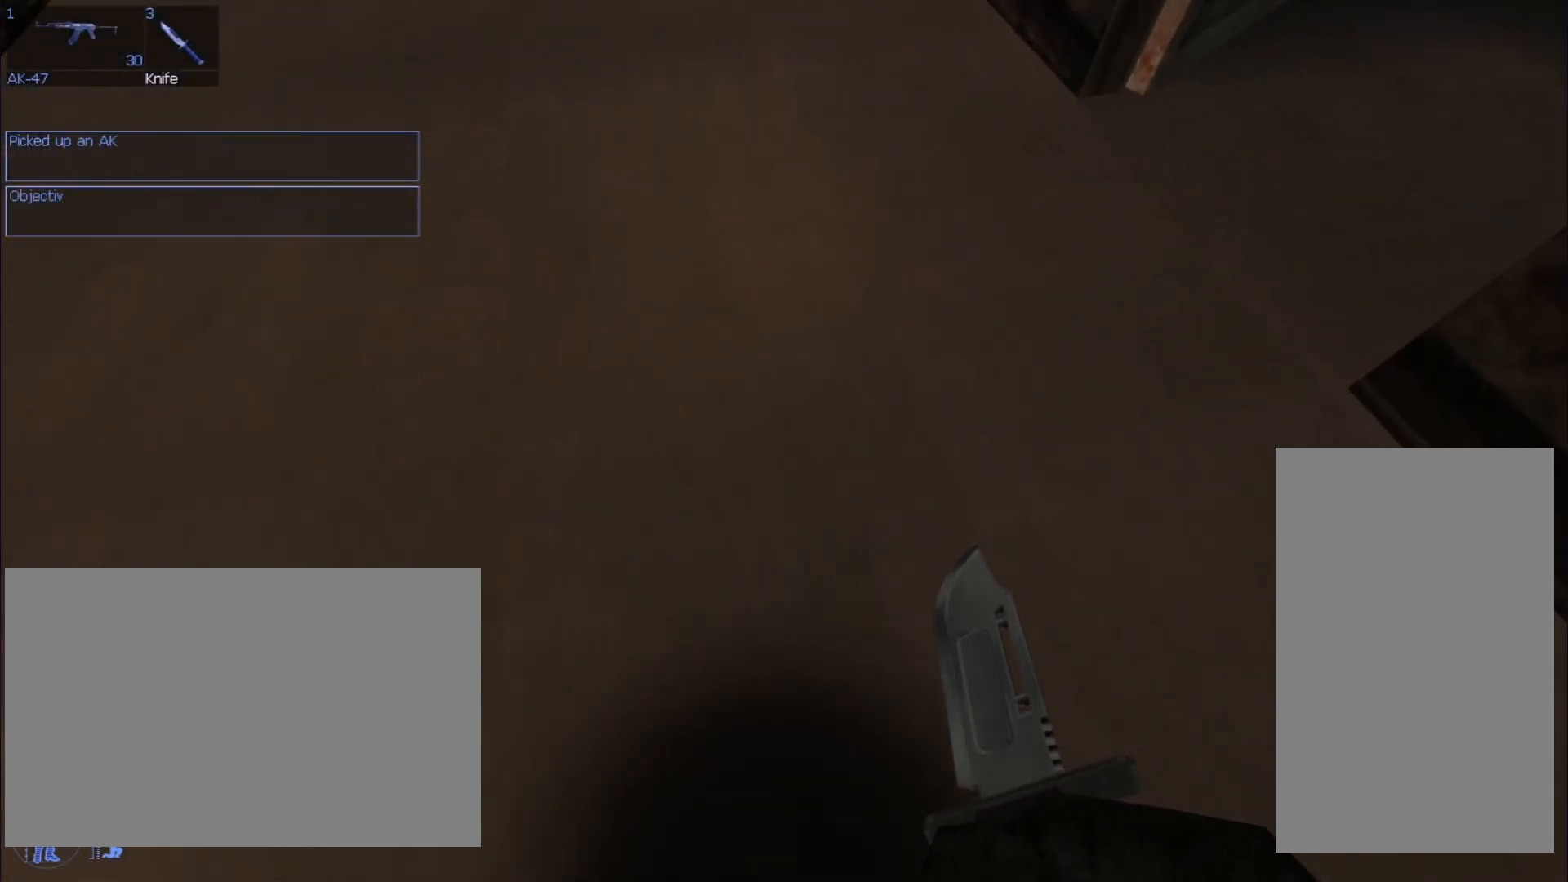
{"keys": [], "mouse": [], "events": []}
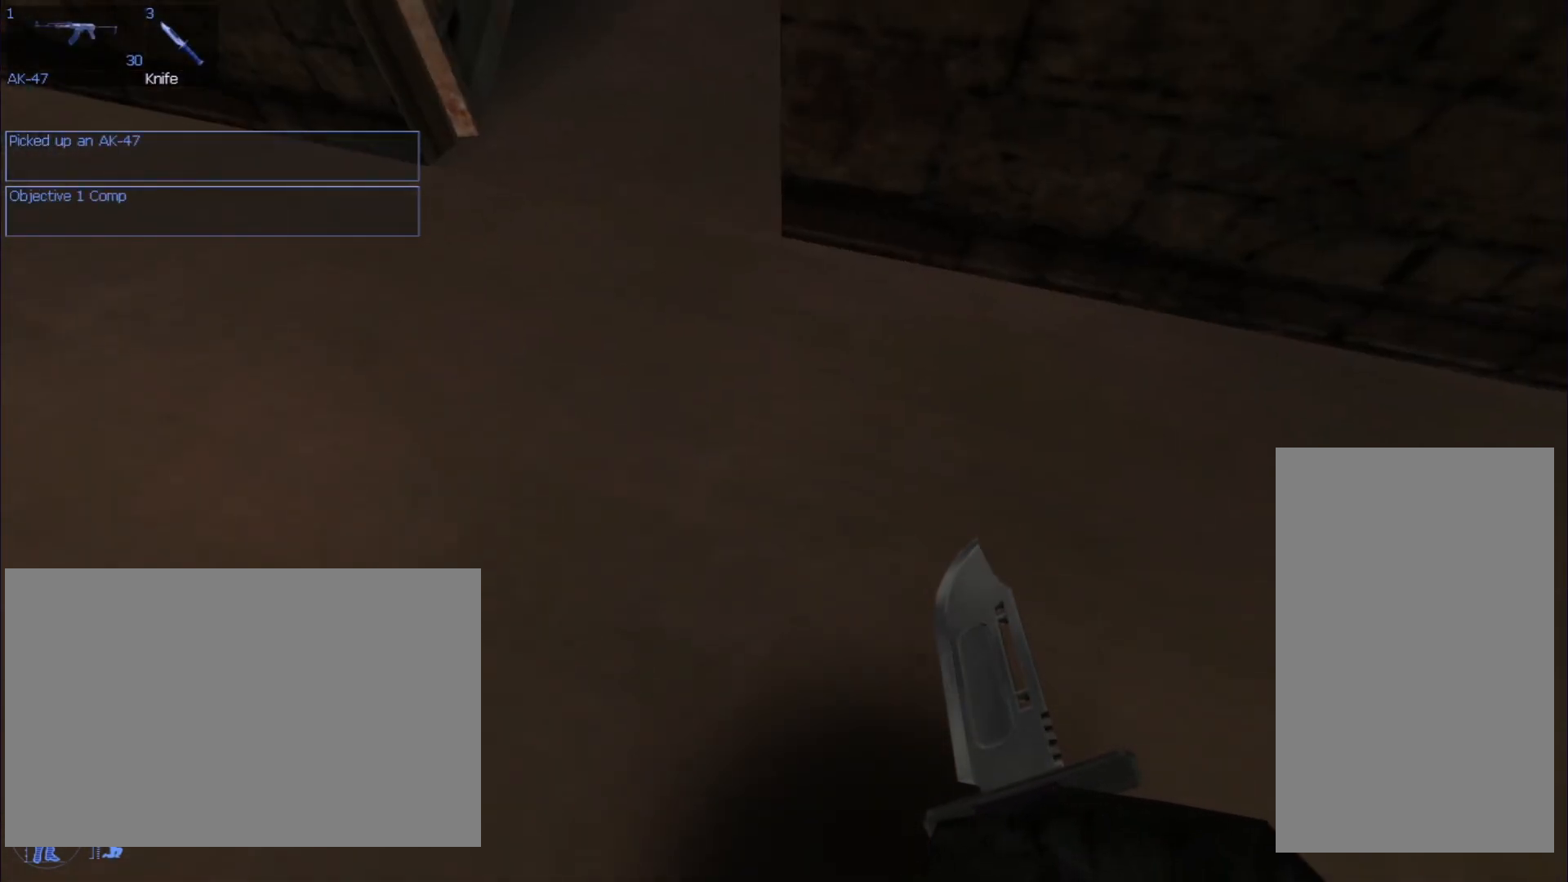
{"keys": [], "mouse": [], "events": []}
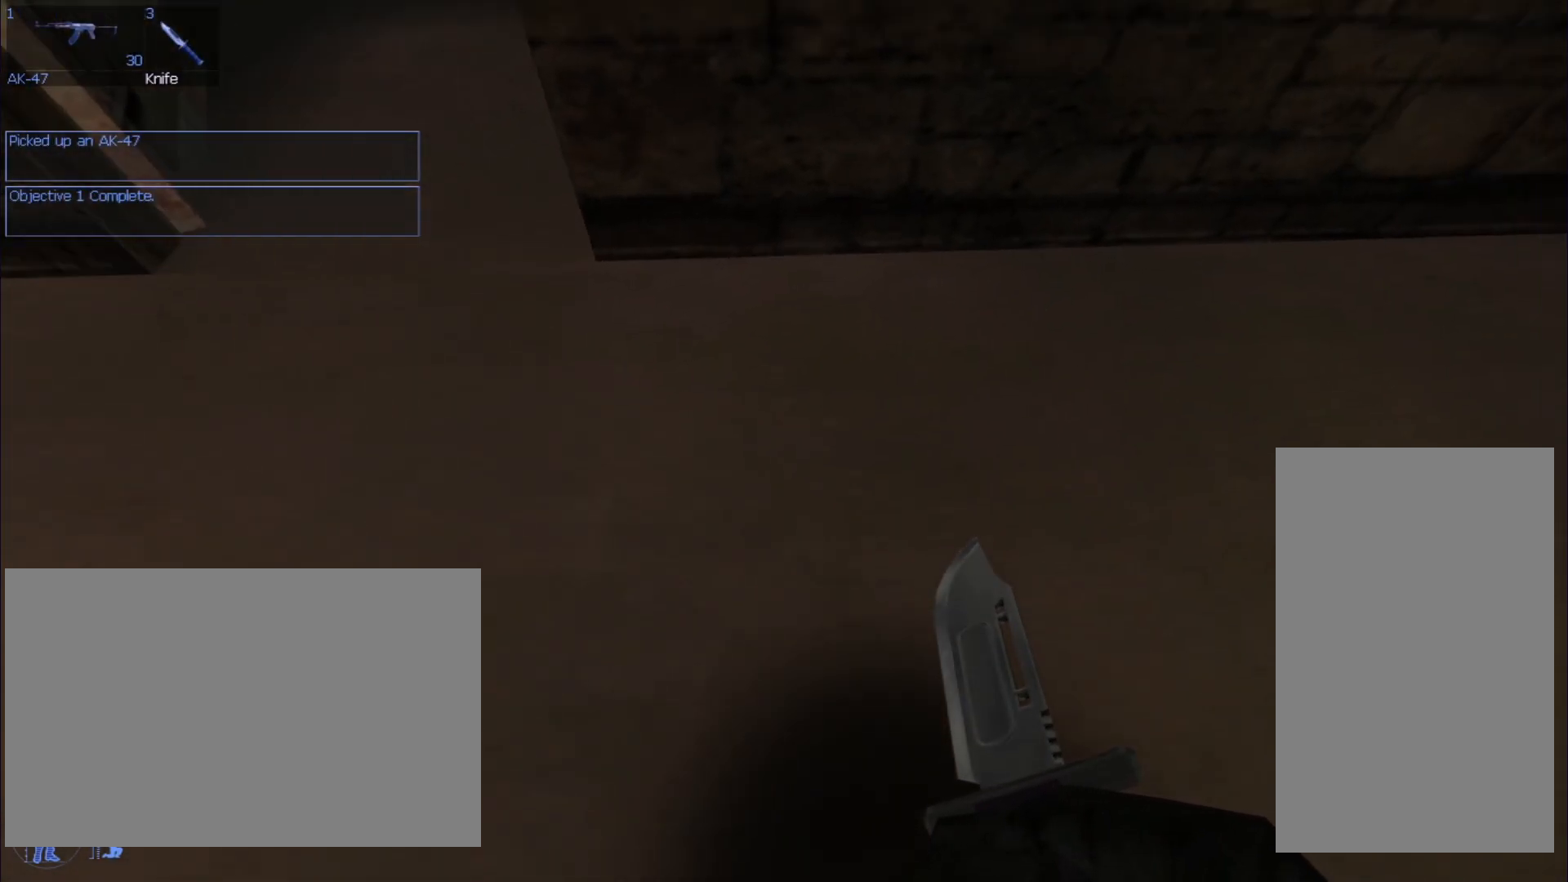
{"keys": [], "mouse": [], "events": [[201, "a", "down"], [301, "a", "up"]]}
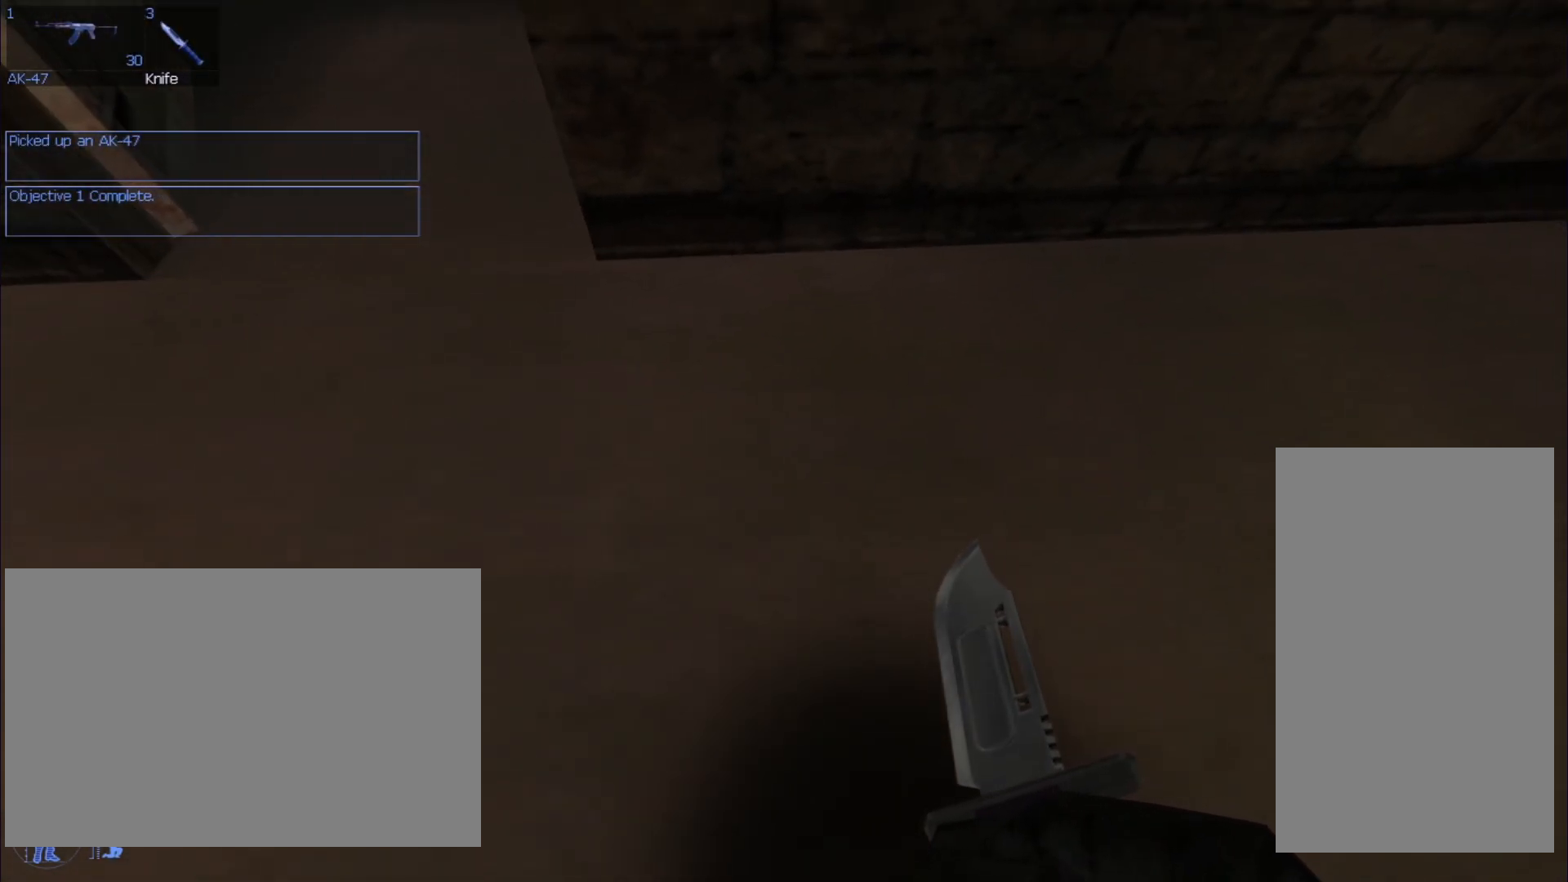
{"keys": [], "mouse": [], "events": []}
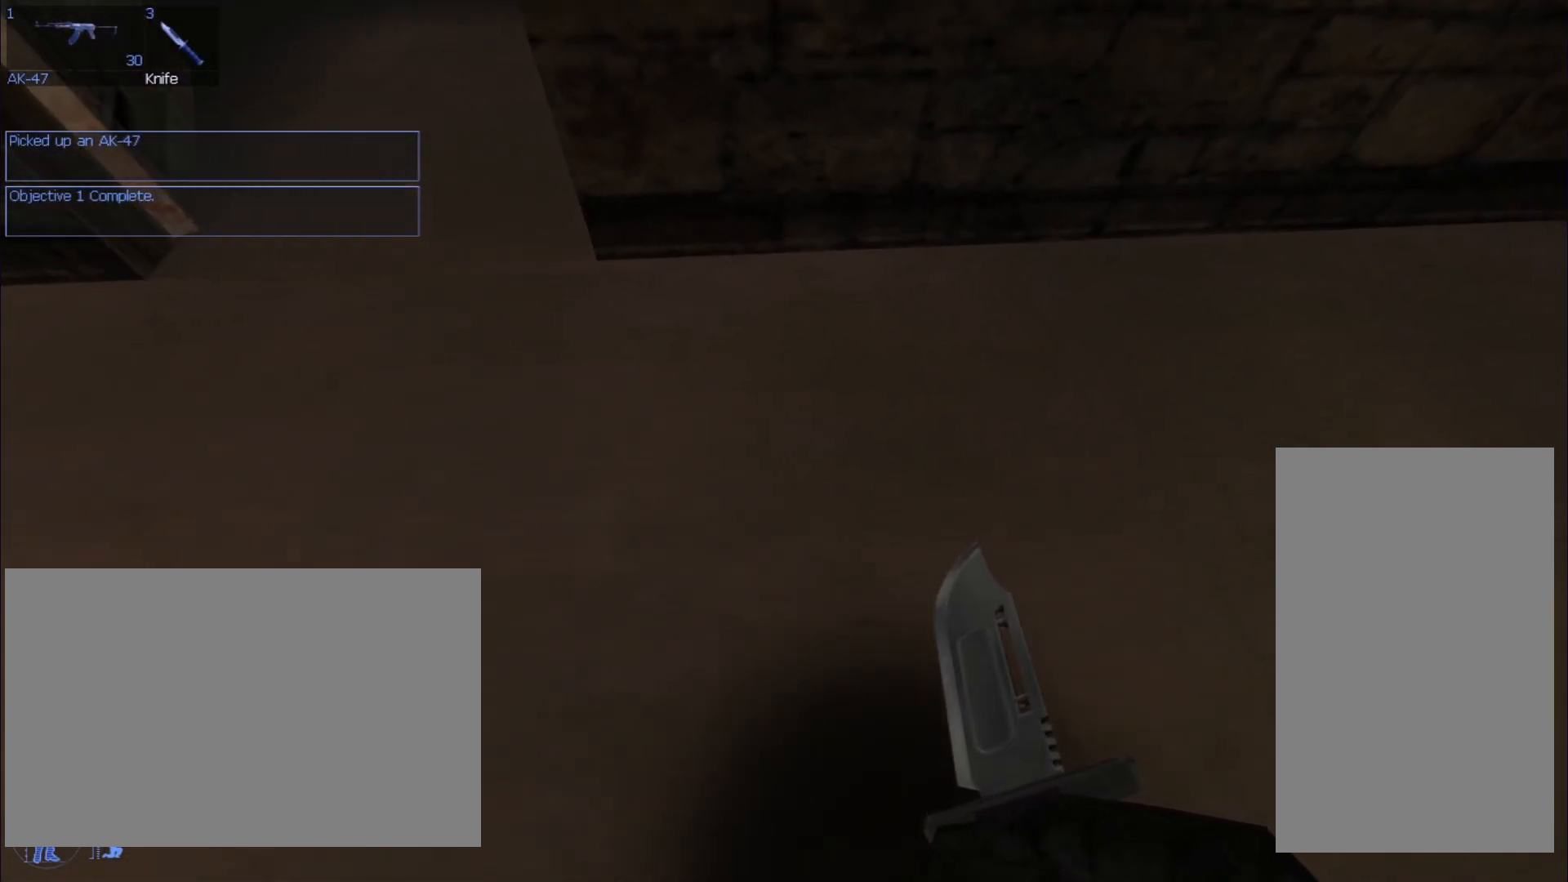
{"keys": [], "mouse": [], "events": []}
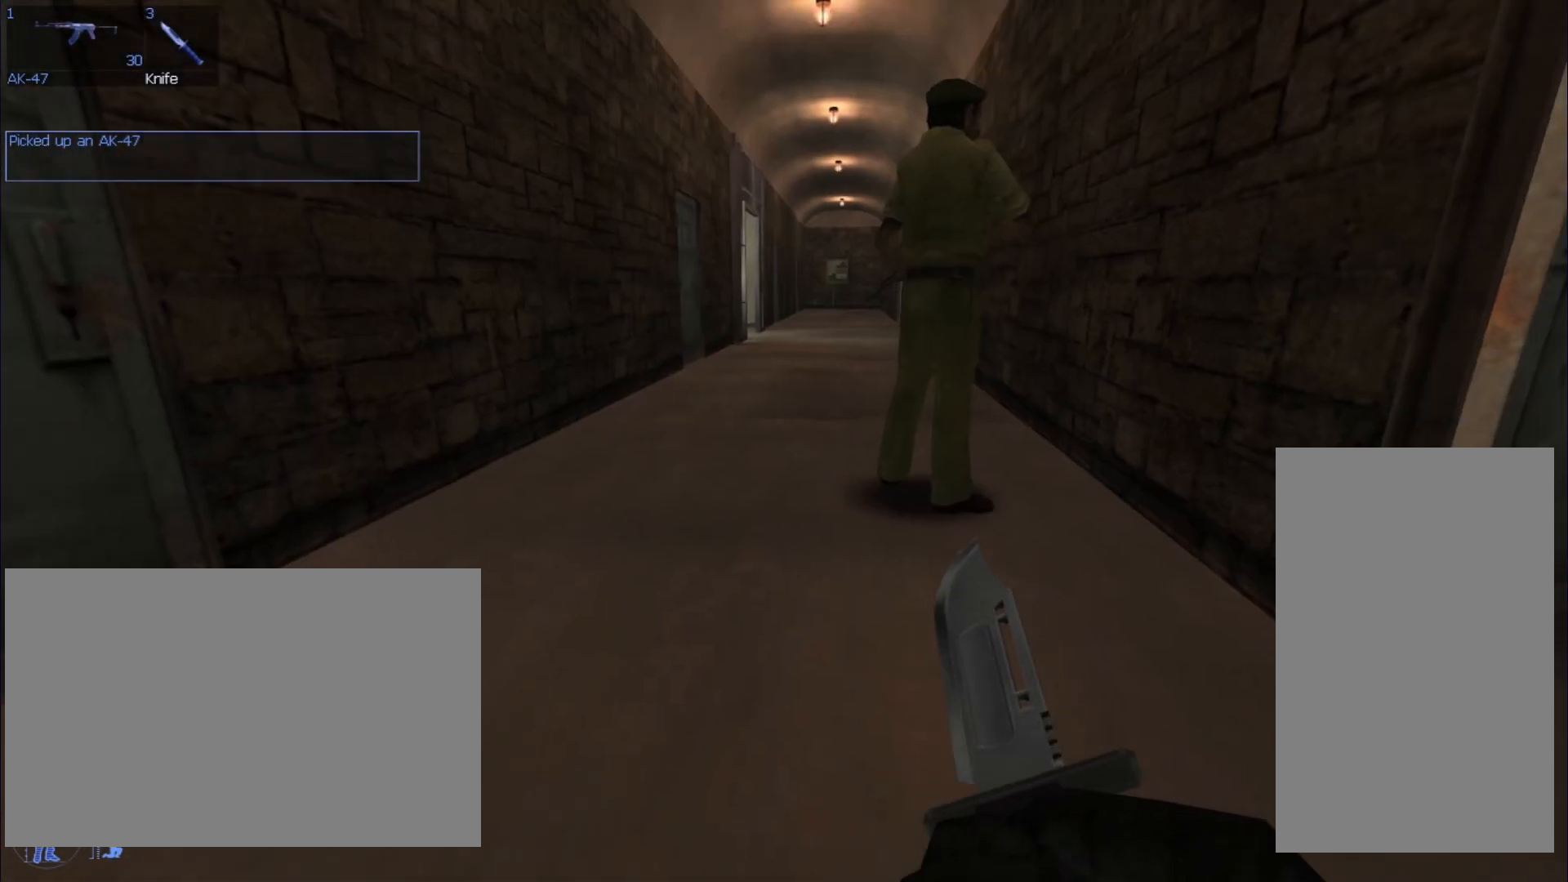
{"keys": [], "mouse": [], "events": []}
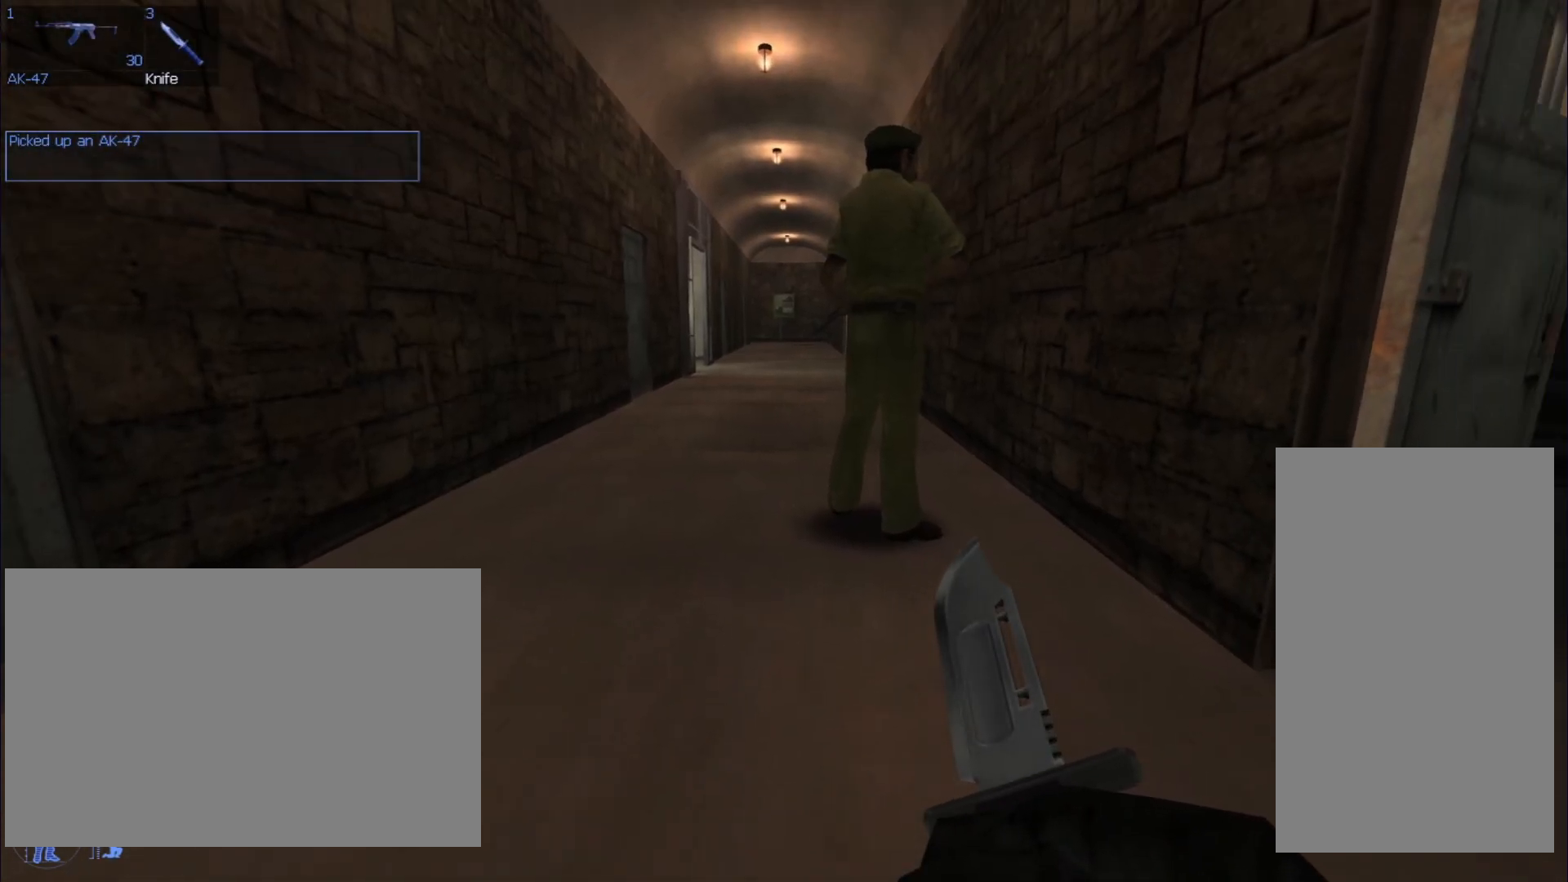
{"keys": [], "mouse": [], "events": [[34, "mouse_mb5", "down"], [234, "mouse_mb5", "up"]]}
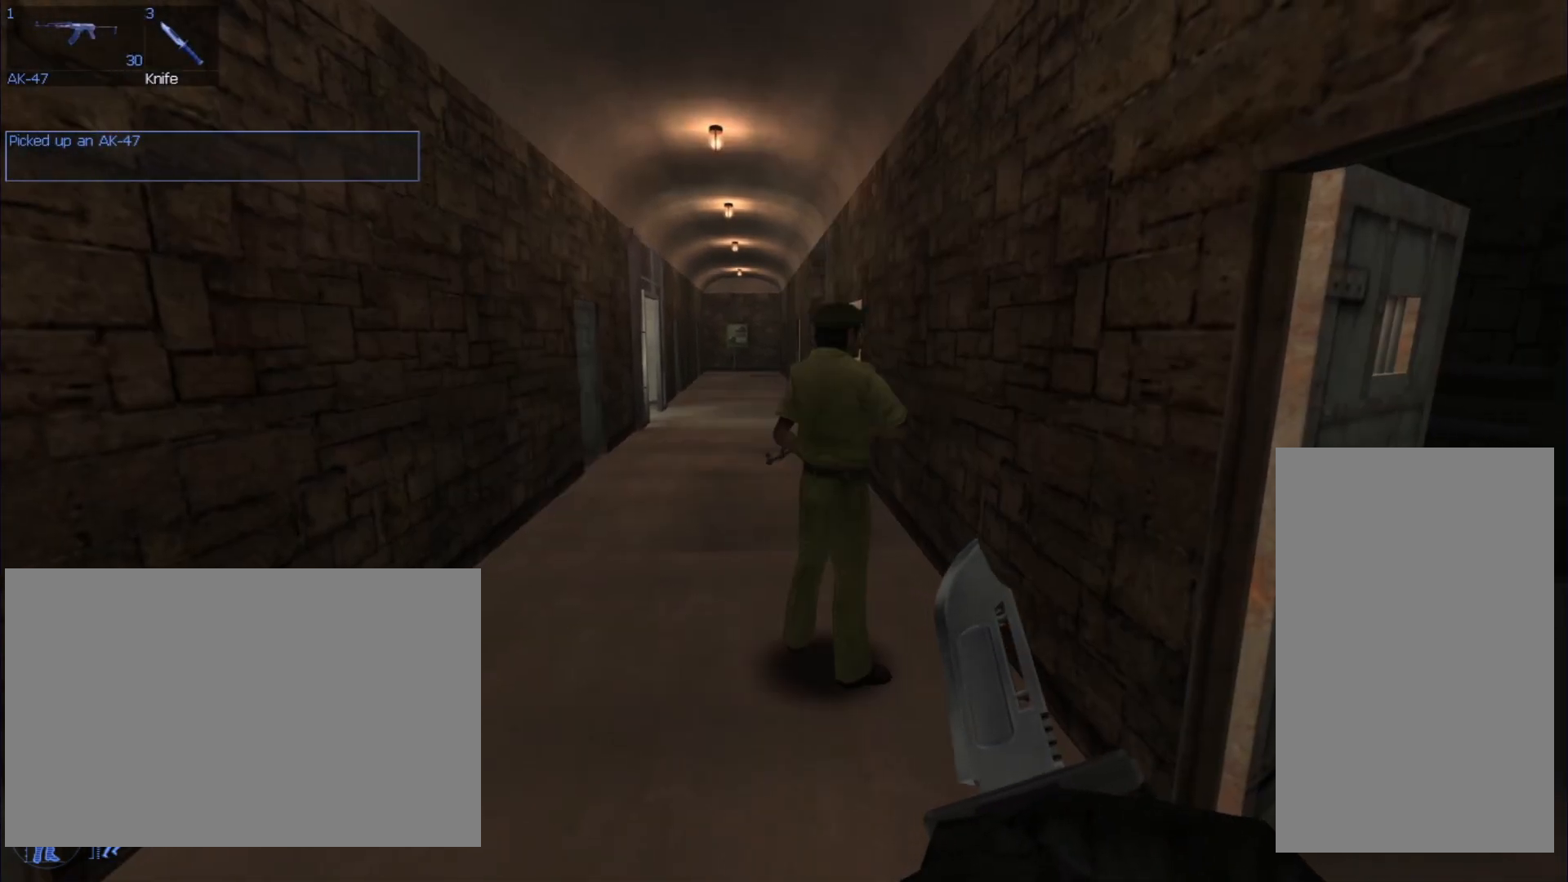
{"keys": [], "mouse": [], "events": []}
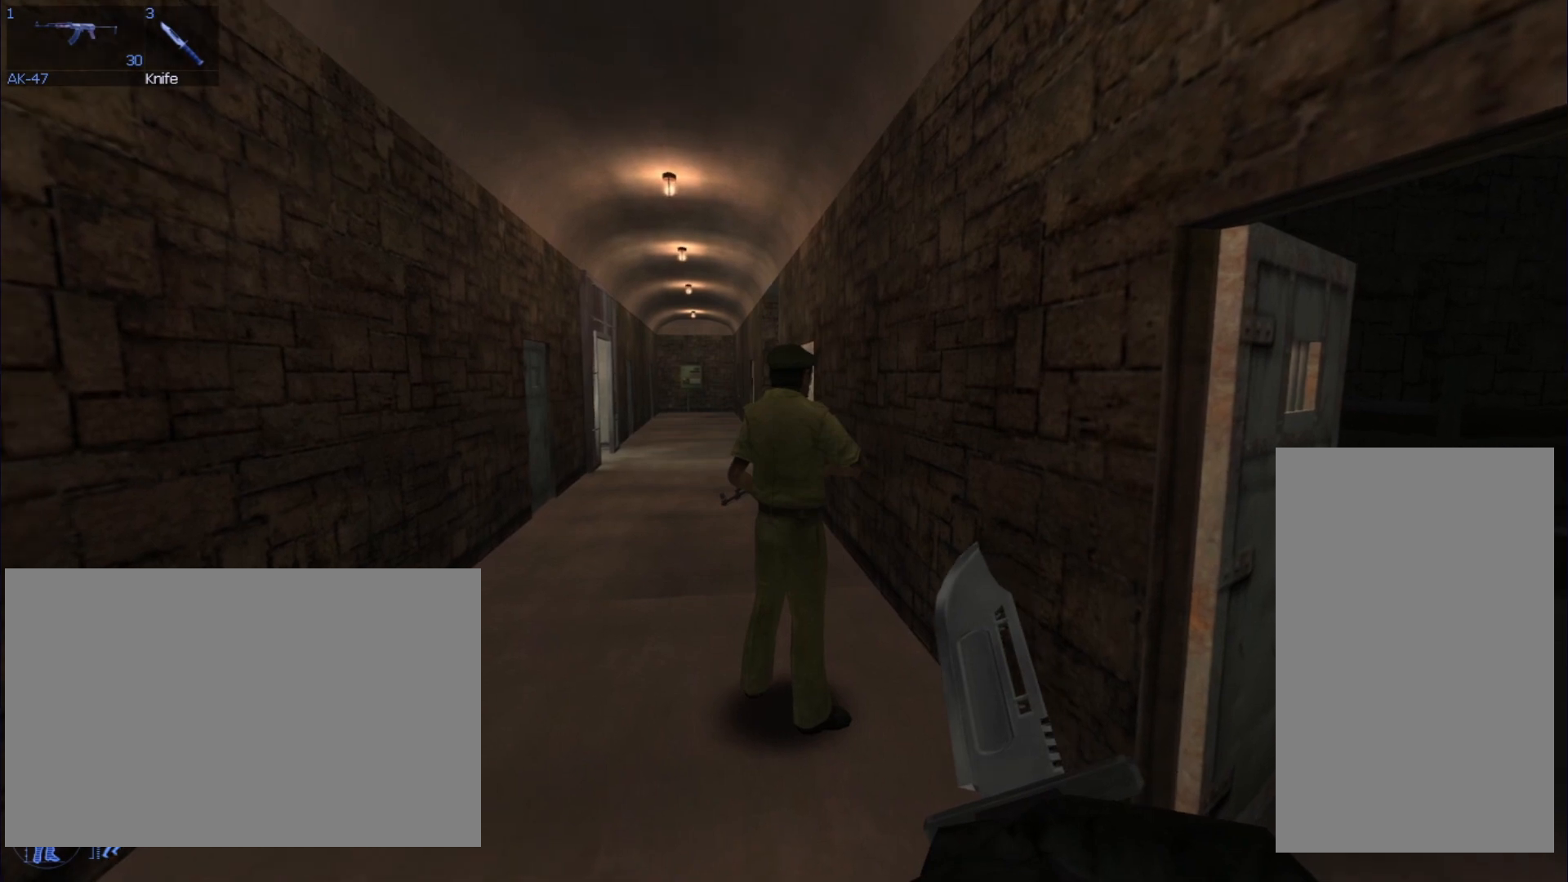
{"keys": [], "mouse": [], "events": []}
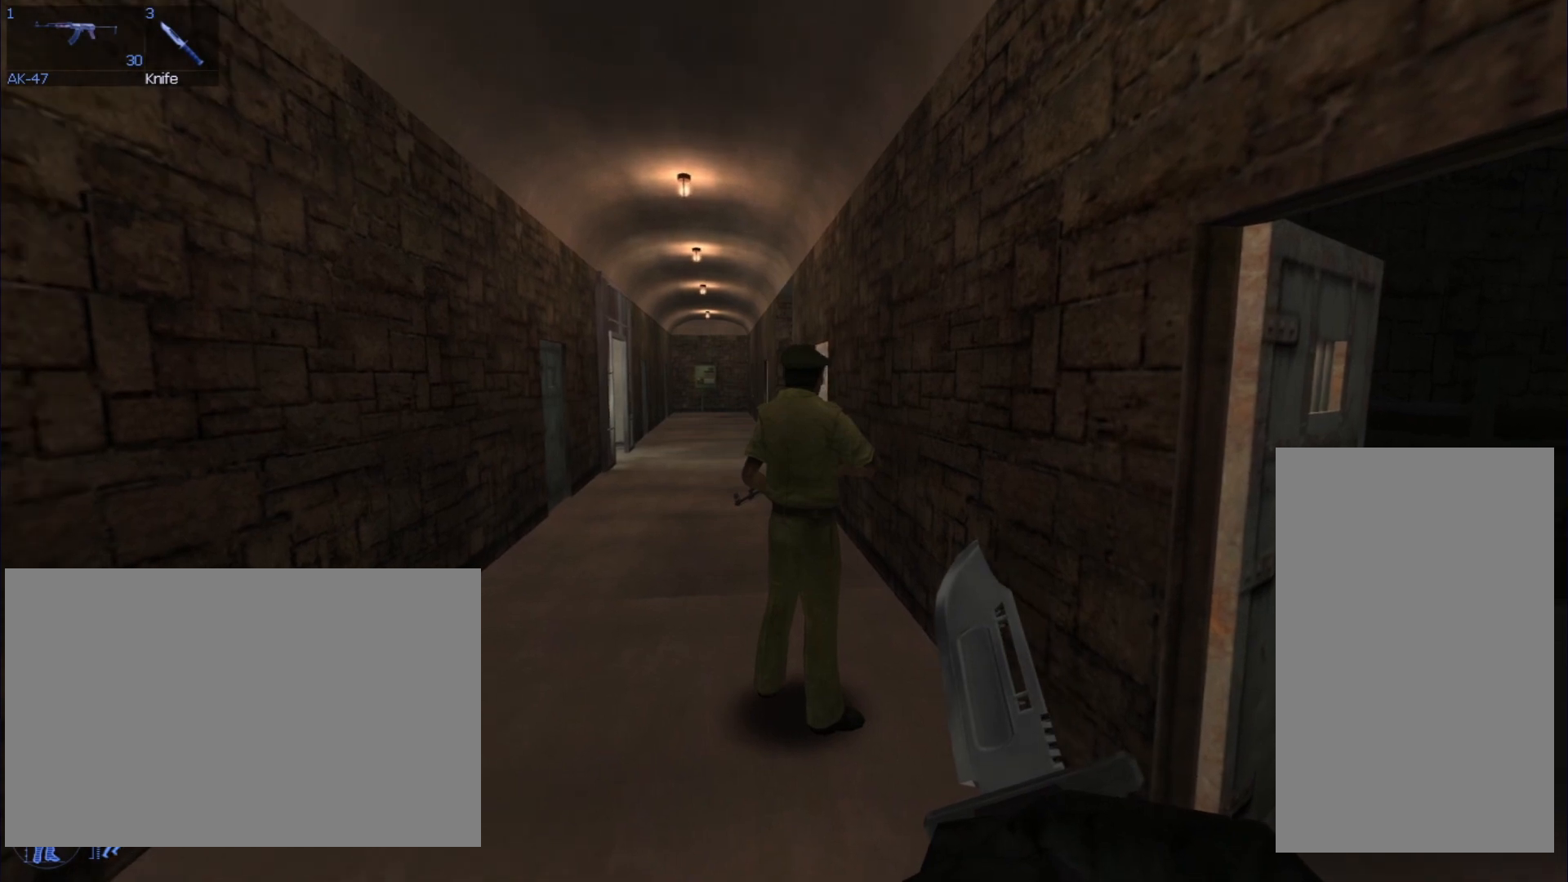
{"keys": [], "mouse": ["left"], "events": [[67, "mouse_left", "down"]]}
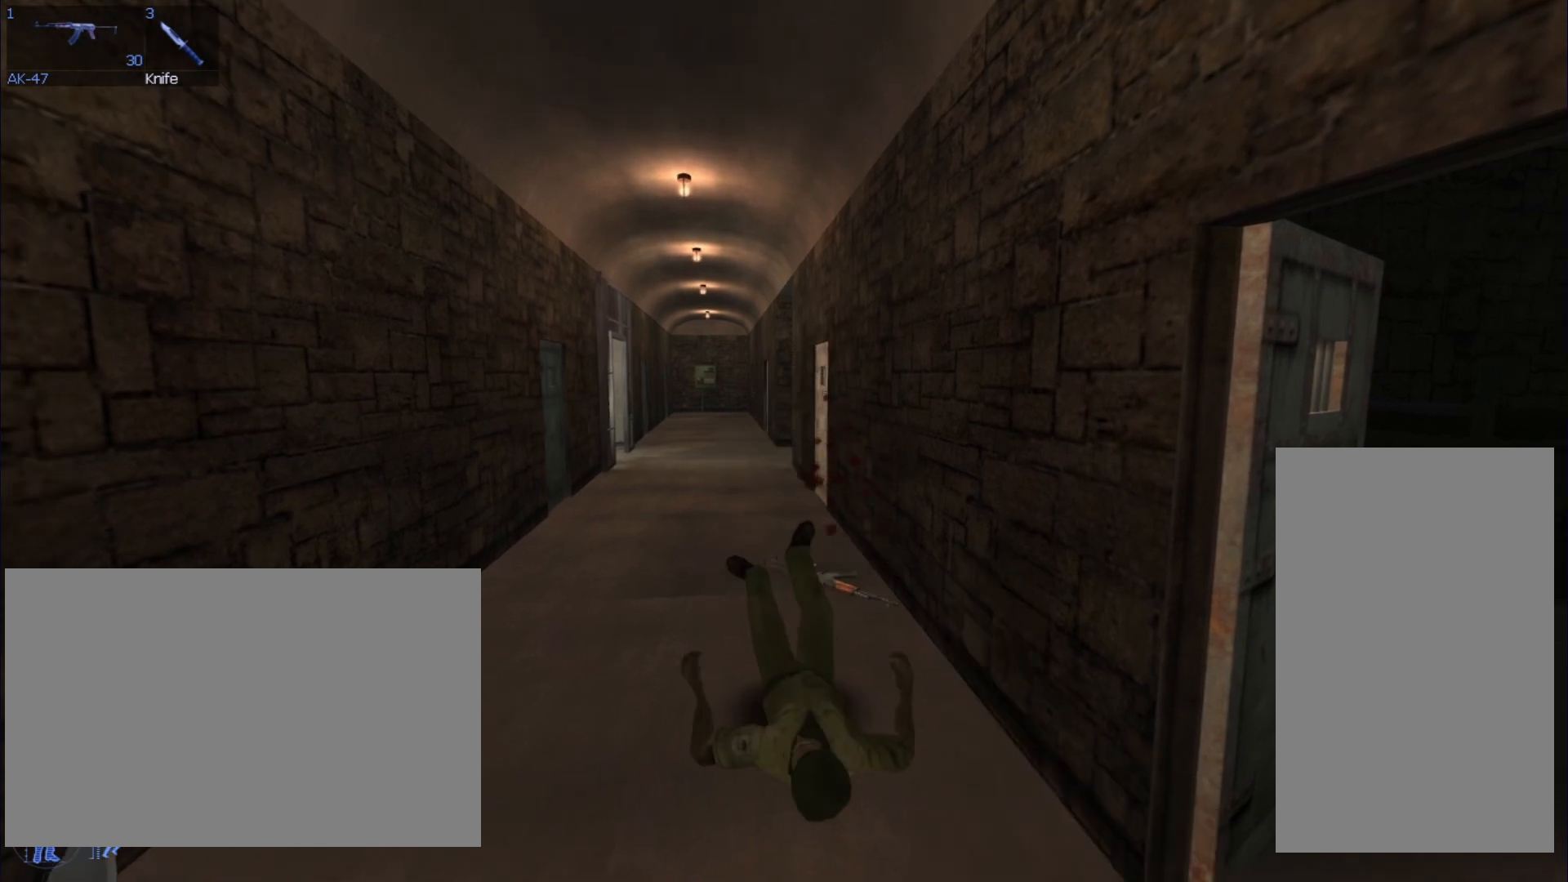
{"keys": [], "mouse": ["left"], "events": []}
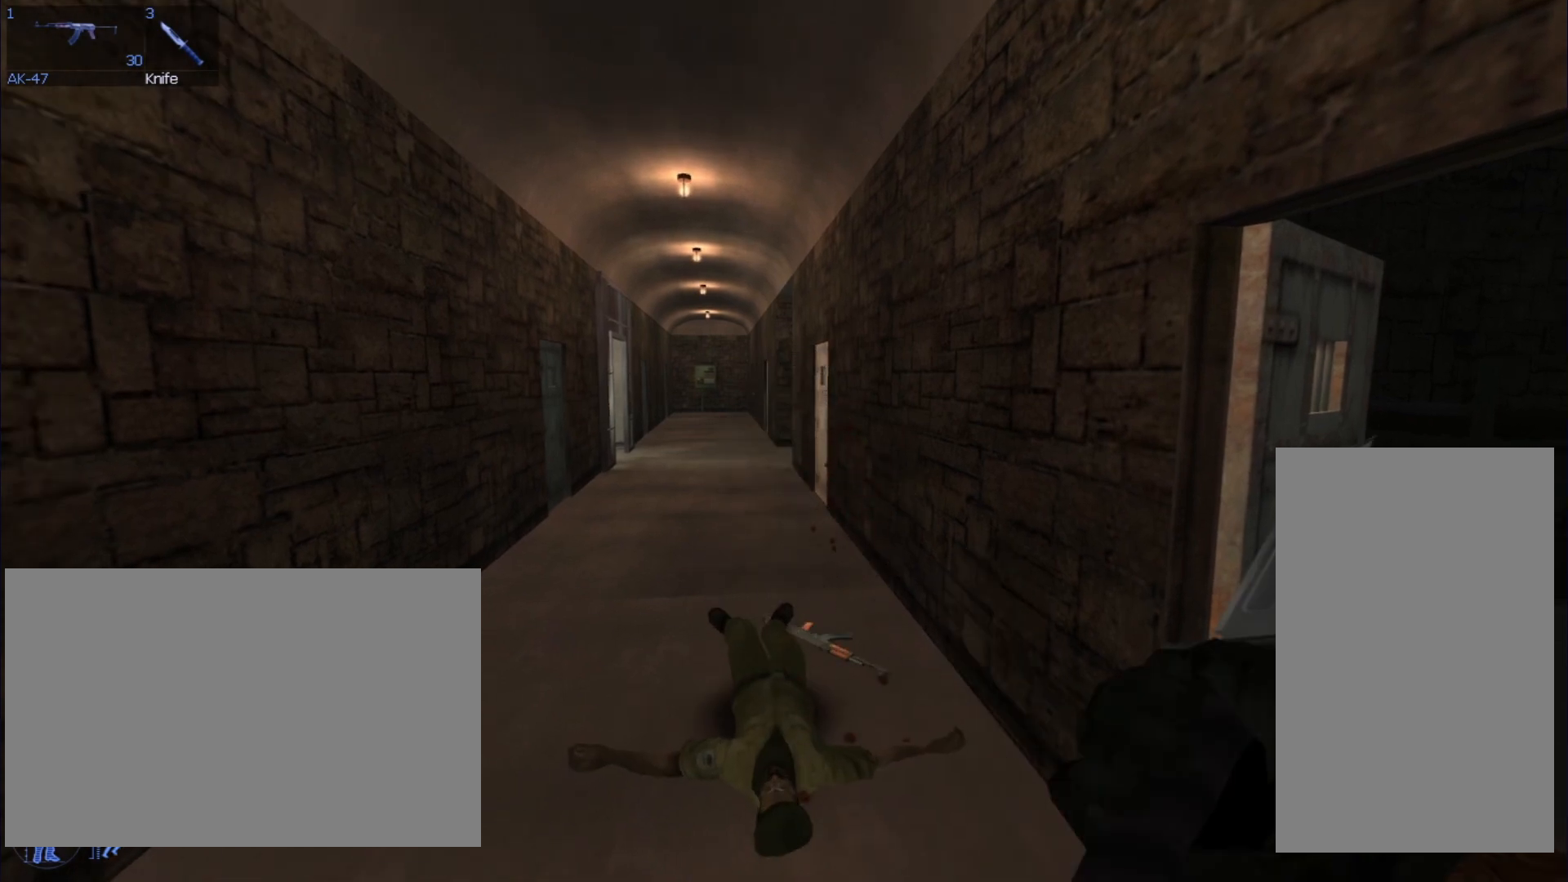
{"keys": [], "mouse": ["left"], "events": []}
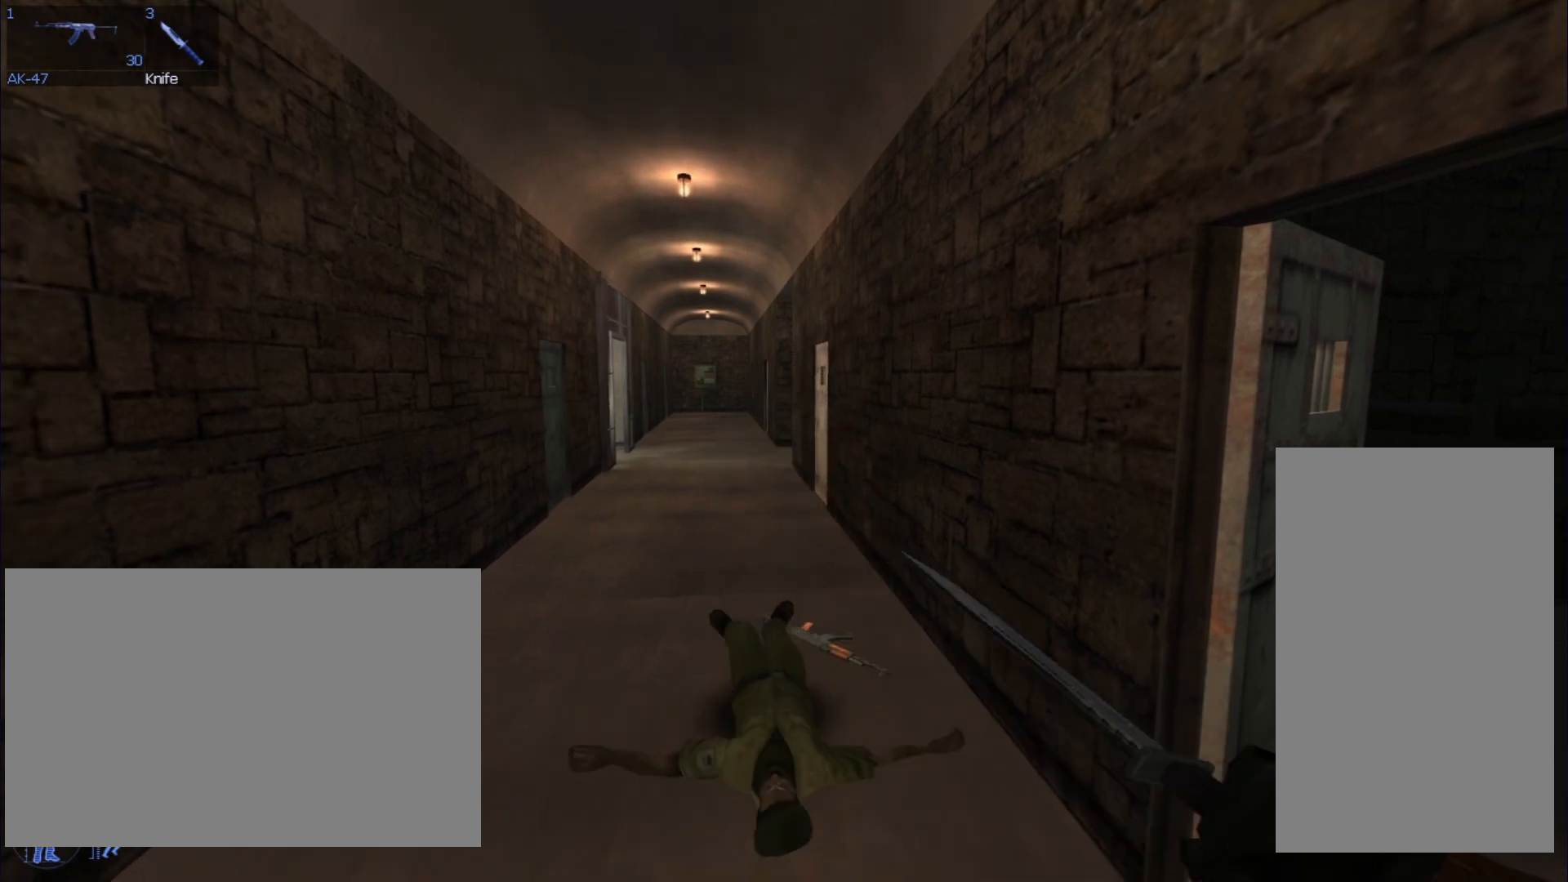
{"keys": [], "mouse": ["left"], "events": []}
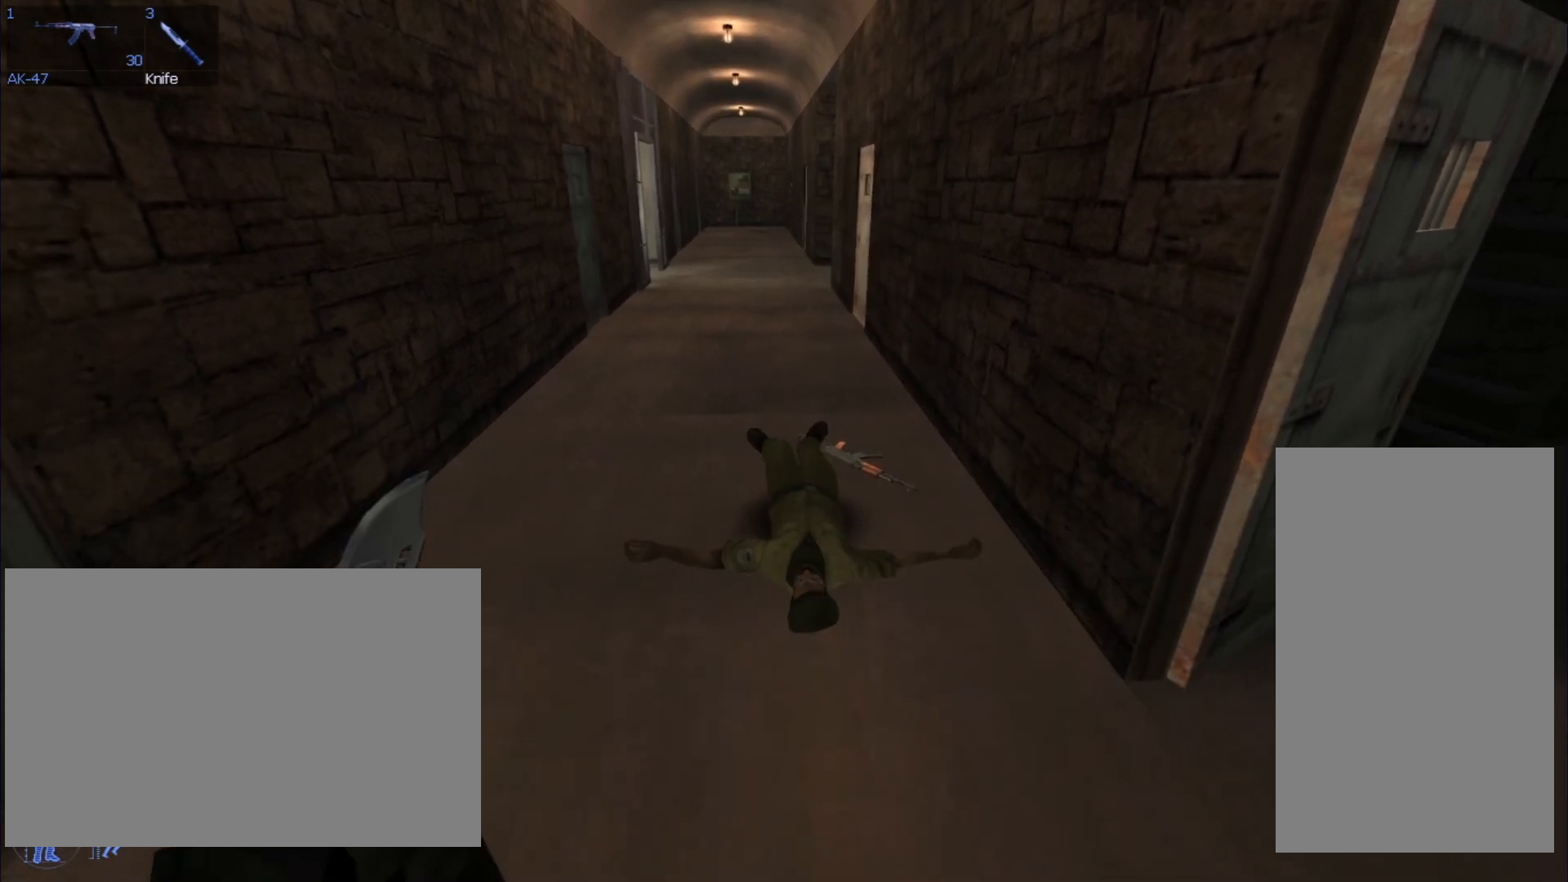
{"keys": [], "mouse": ["left"], "events": []}
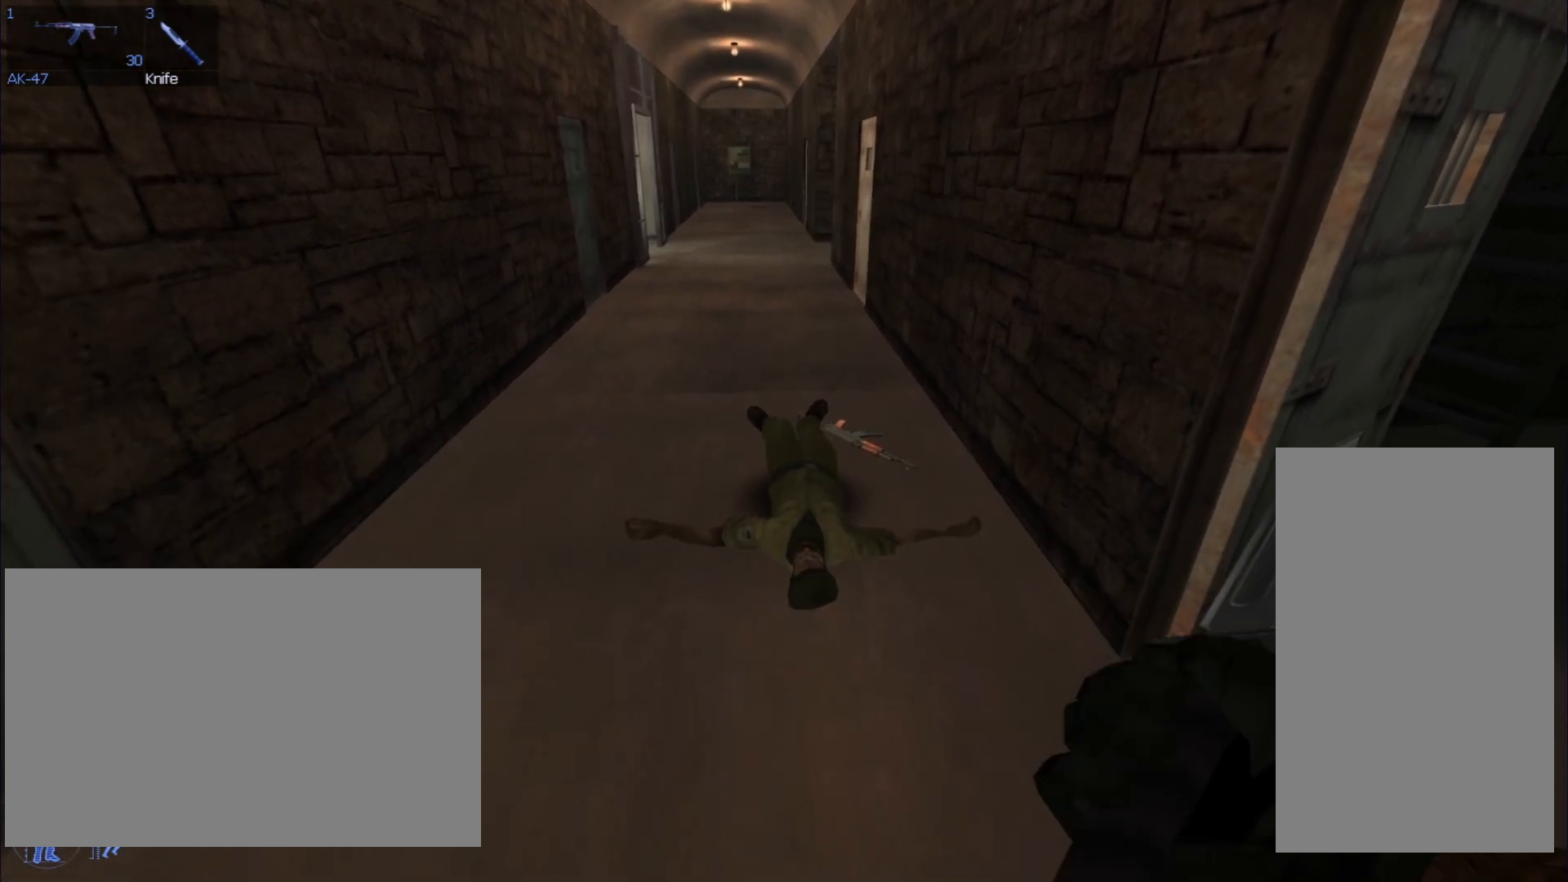
{"keys": [], "mouse": ["left"], "events": []}
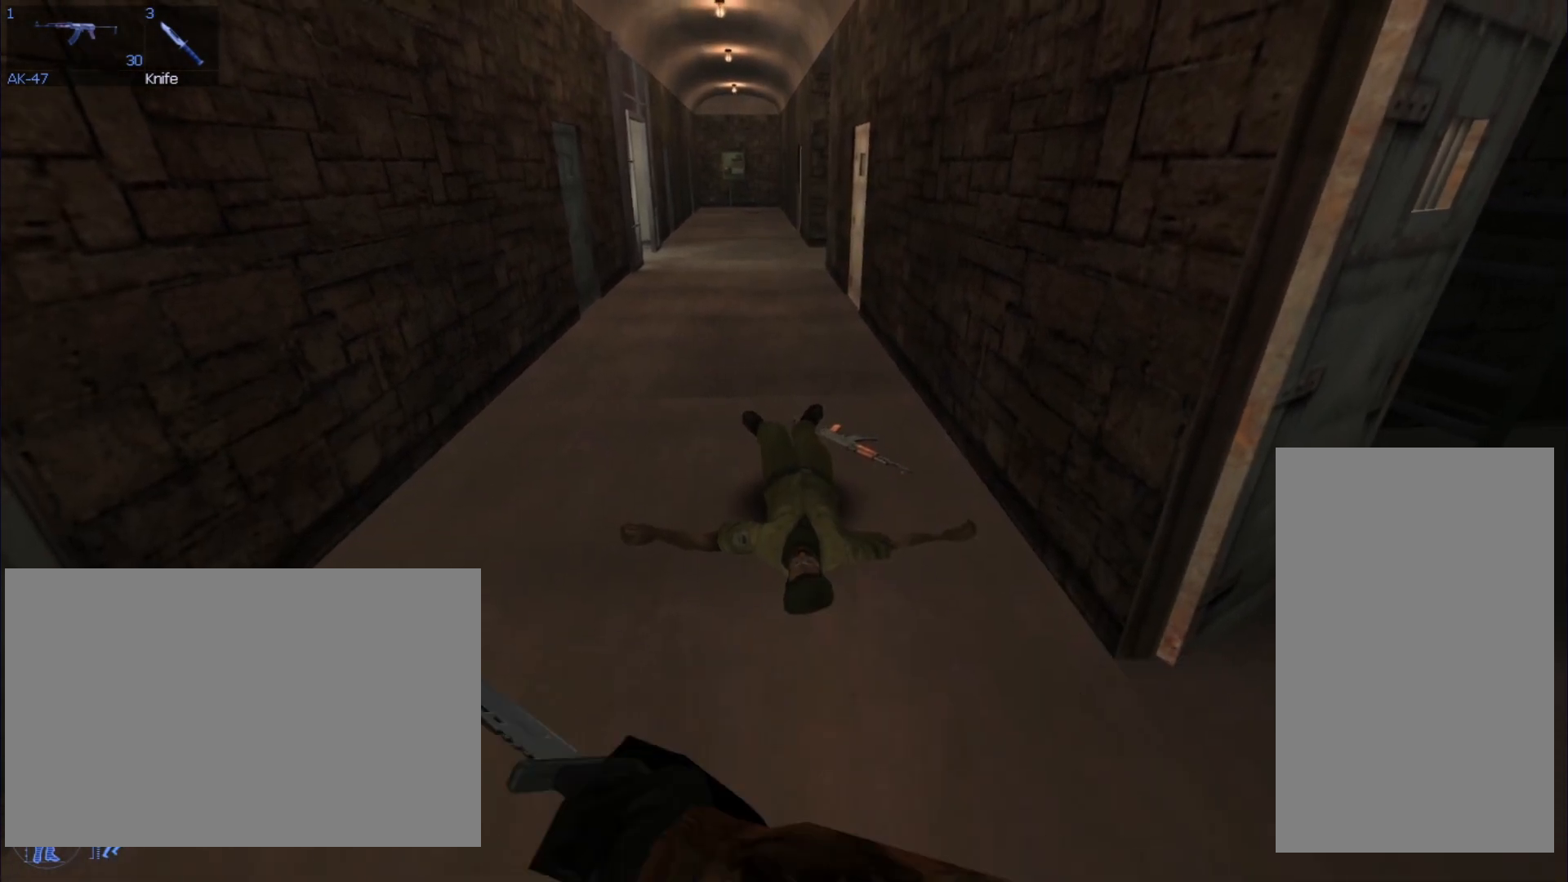
{"keys": [], "mouse": ["left"], "events": []}
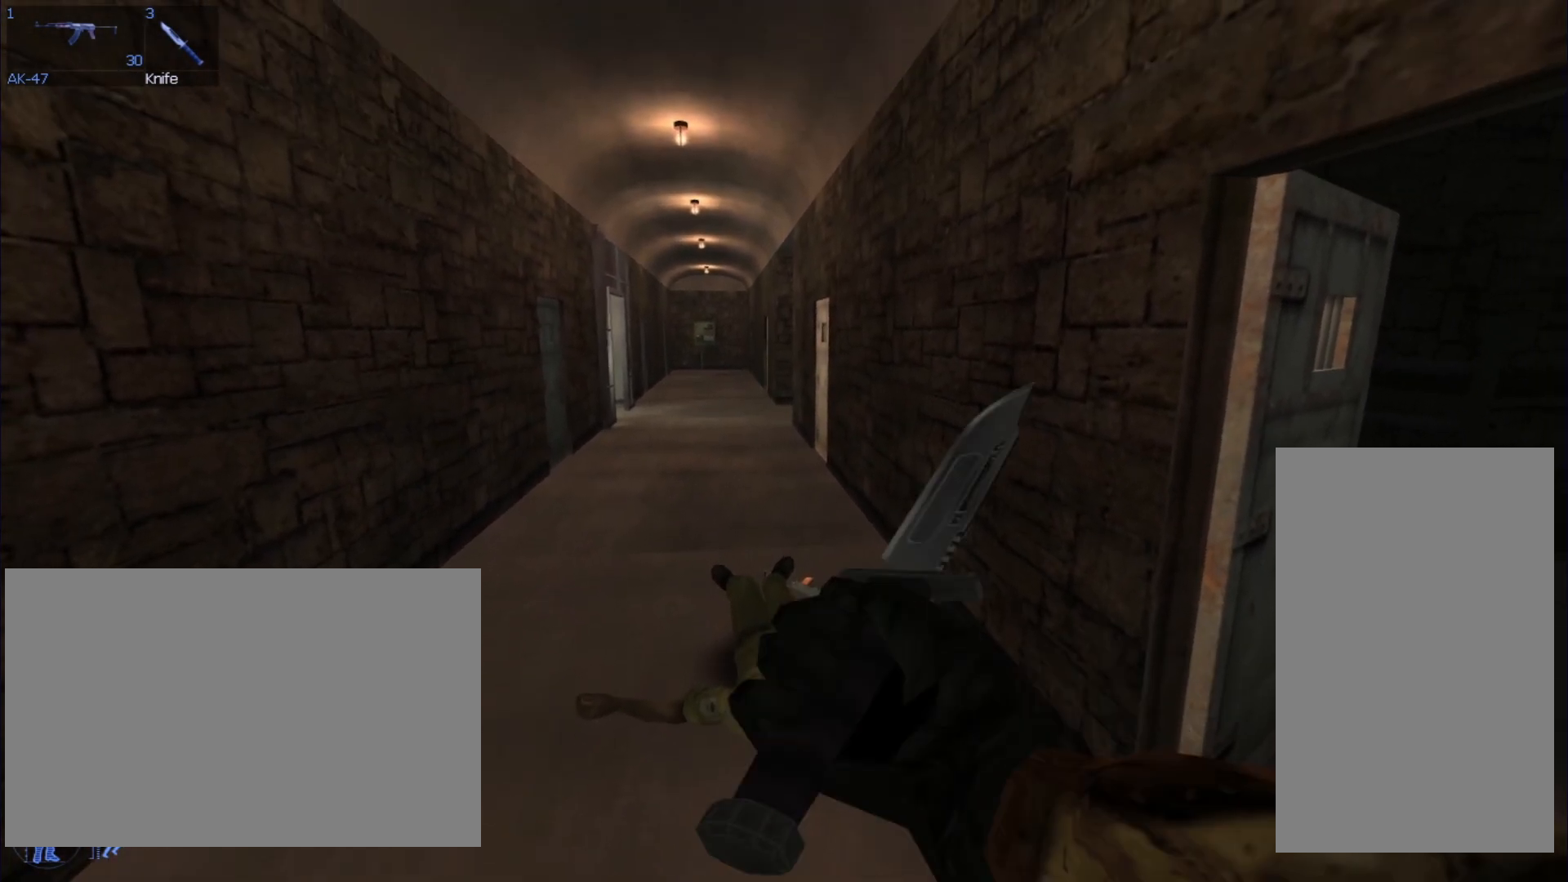
{"keys": [], "mouse": ["left"], "events": []}